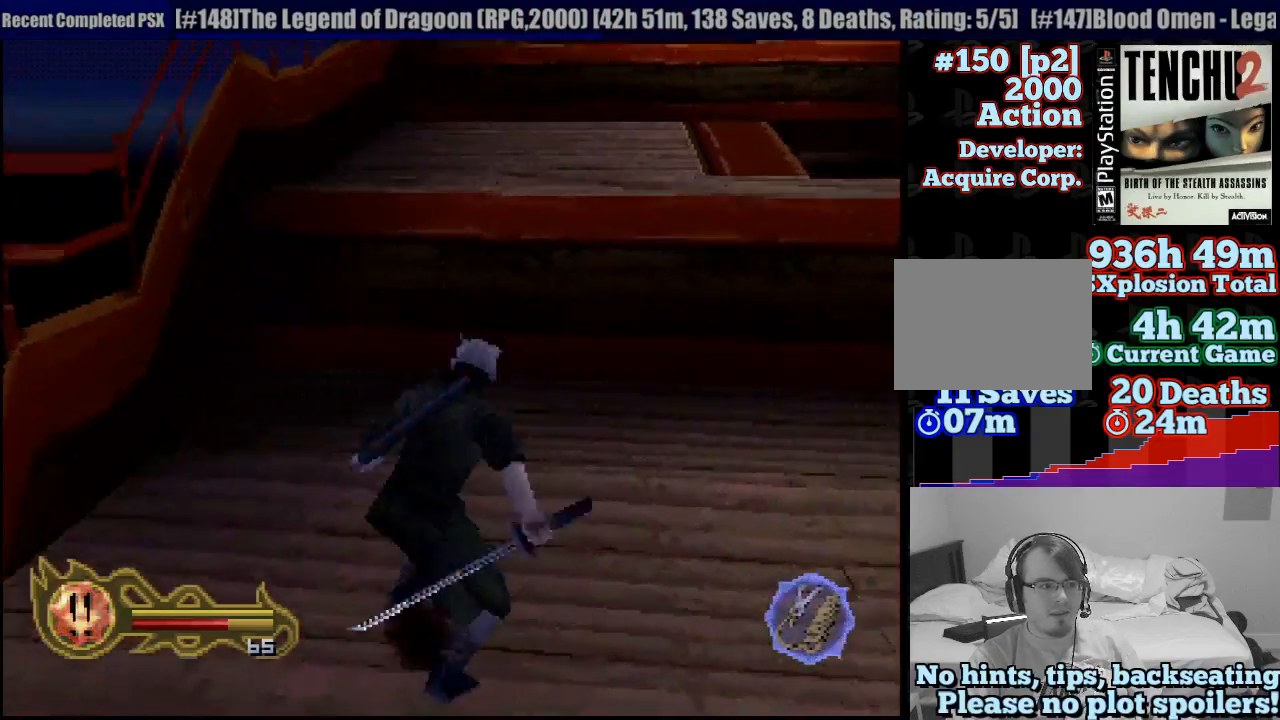
Gameplay with a controller (PlayStation layout); each line is a JSON object with the inputs held at the frame after it. "button_events" lists button changes between this image and that frame as [ms after this image, input, new state], when the widget could be followed in between (sticks are given only as held states). Not read: L3 R3 SELECT START.
{"buttons": [], "left_stick": "up-right", "right_stick": "center", "button_events": [[500, "CROSS", "up"]]}
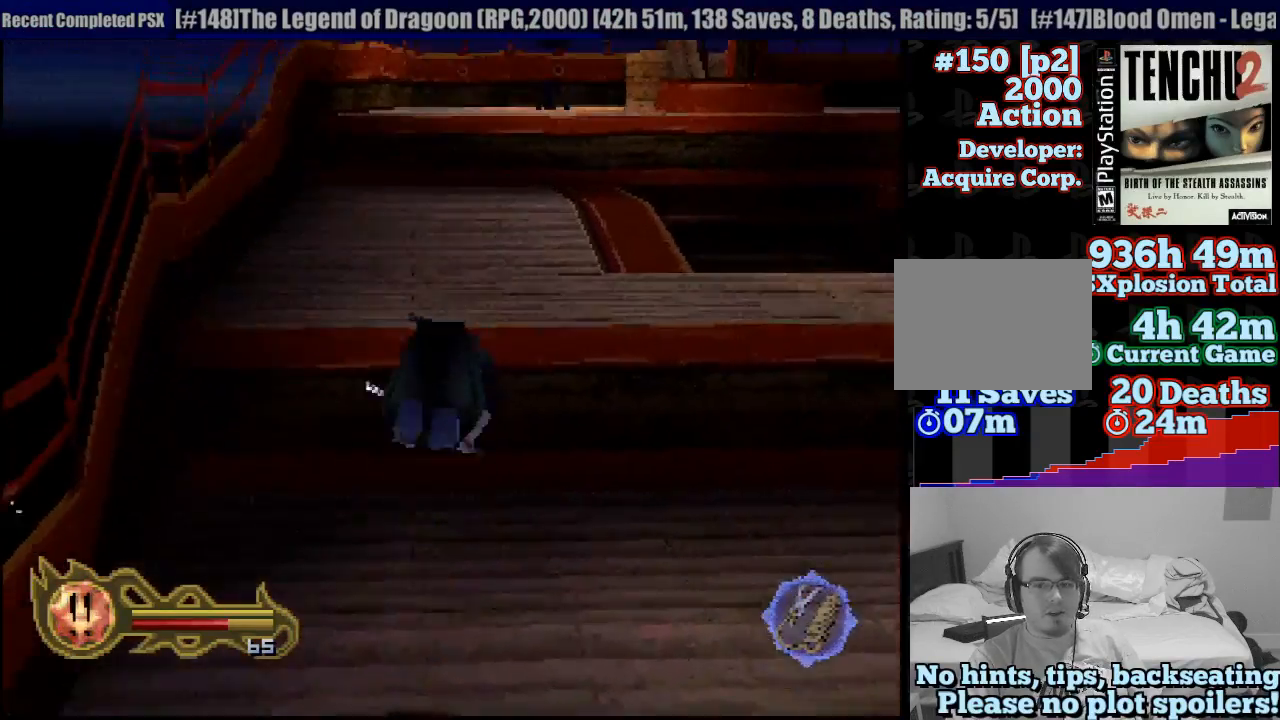
{"buttons": [], "left_stick": "up-right", "right_stick": "center", "button_events": [[17, "CROSS", "down"], [117, "CIRCLE", "down"], [133, "CIRCLE", "up"], [350, "CROSS", "up"]]}
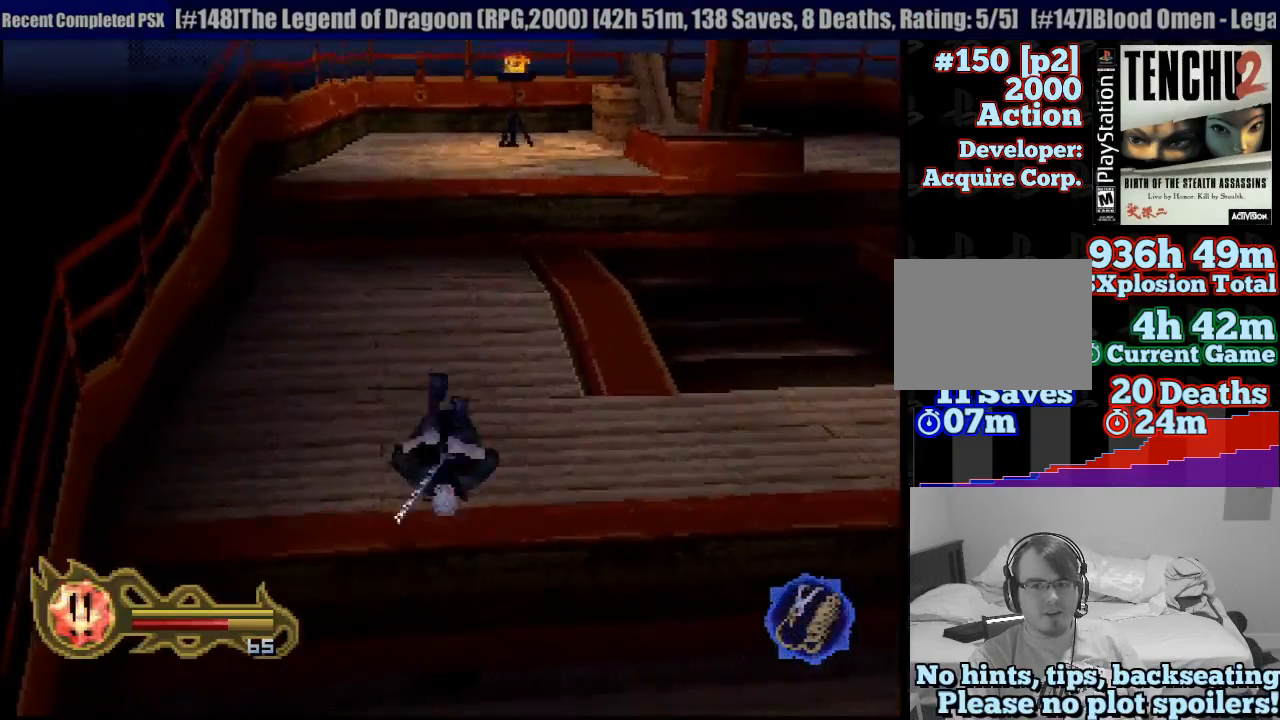
{"buttons": [], "left_stick": "up-right", "right_stick": "center", "button_events": []}
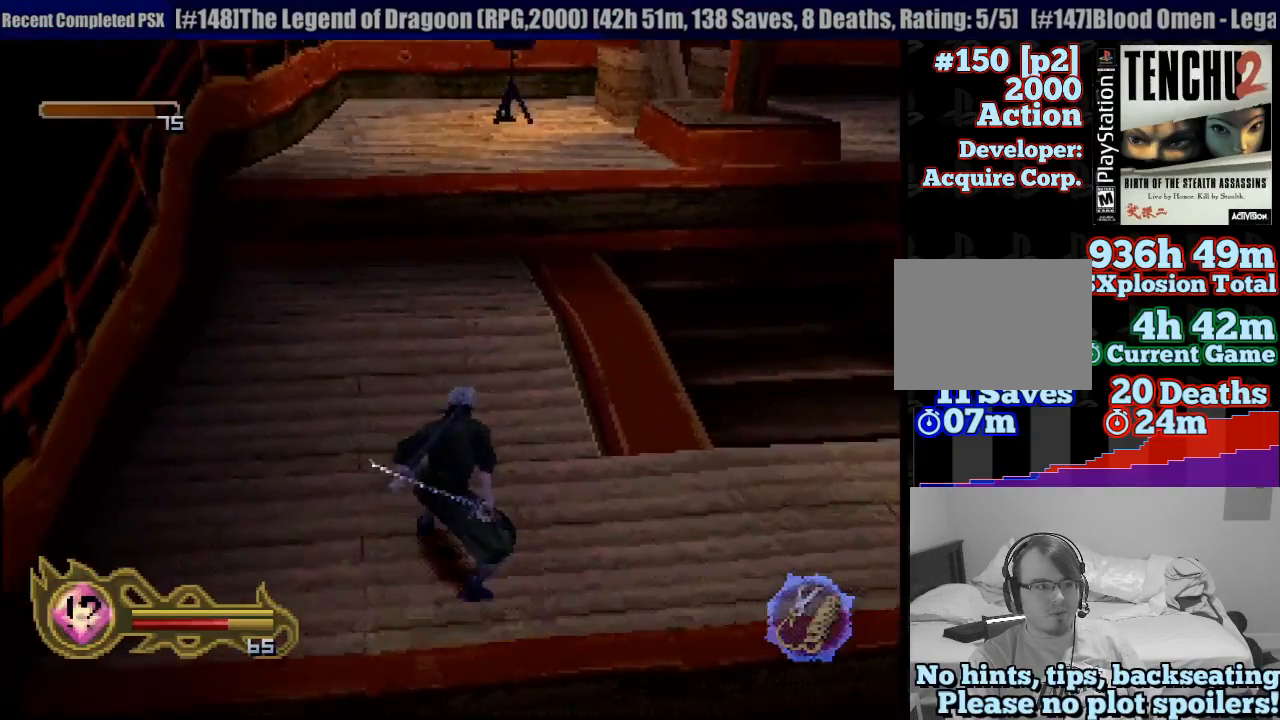
{"buttons": [], "left_stick": "up-right", "right_stick": "center", "button_events": []}
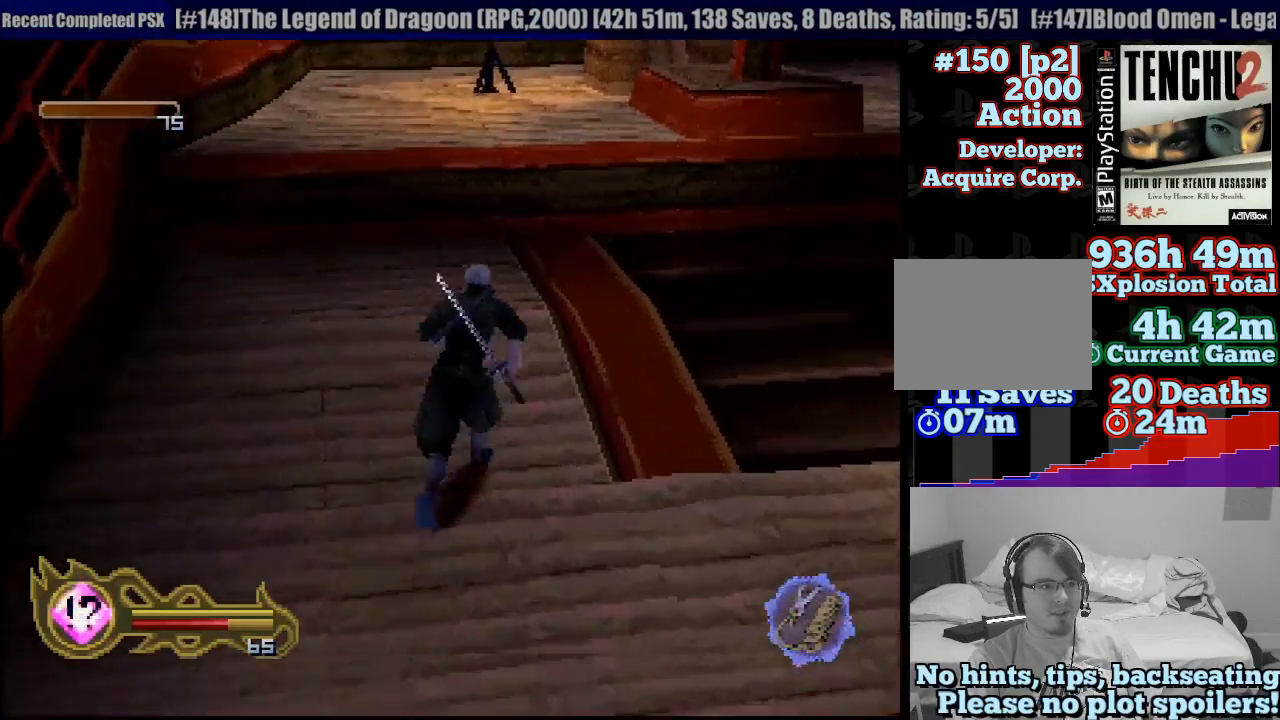
{"buttons": [], "left_stick": "up-right", "right_stick": "center", "button_events": []}
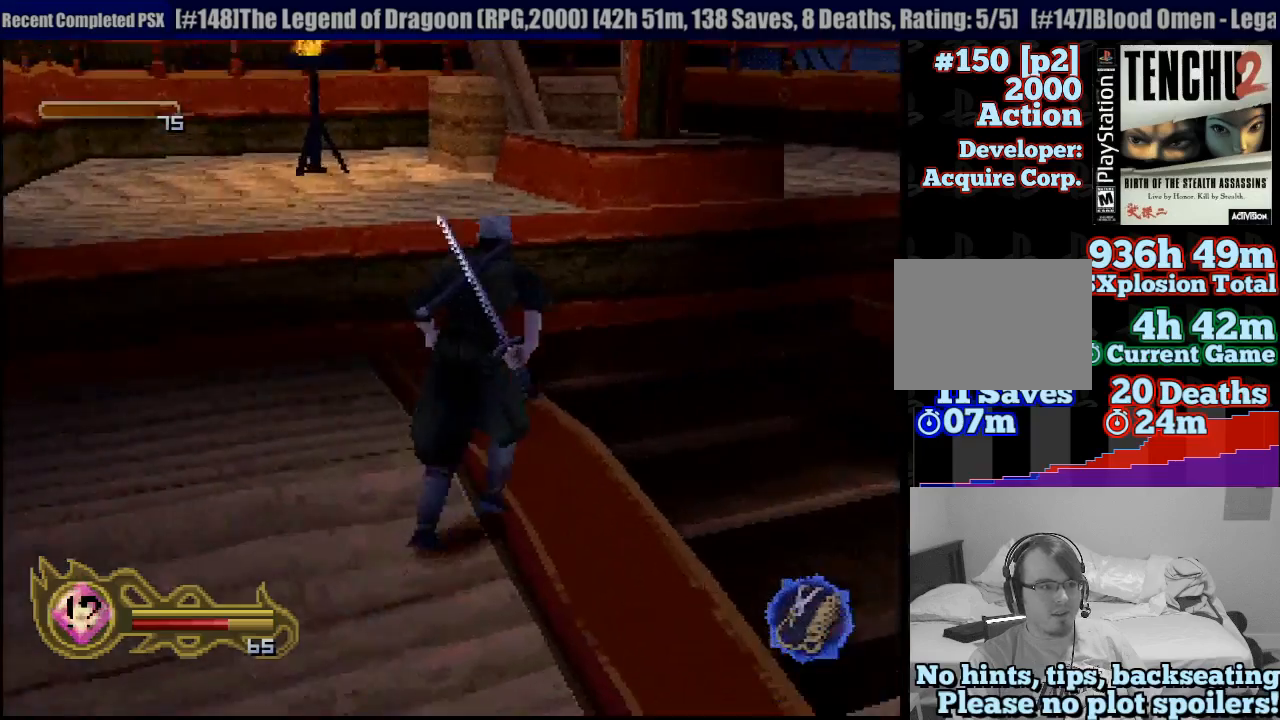
{"buttons": [], "left_stick": "up-right", "right_stick": "center", "button_events": []}
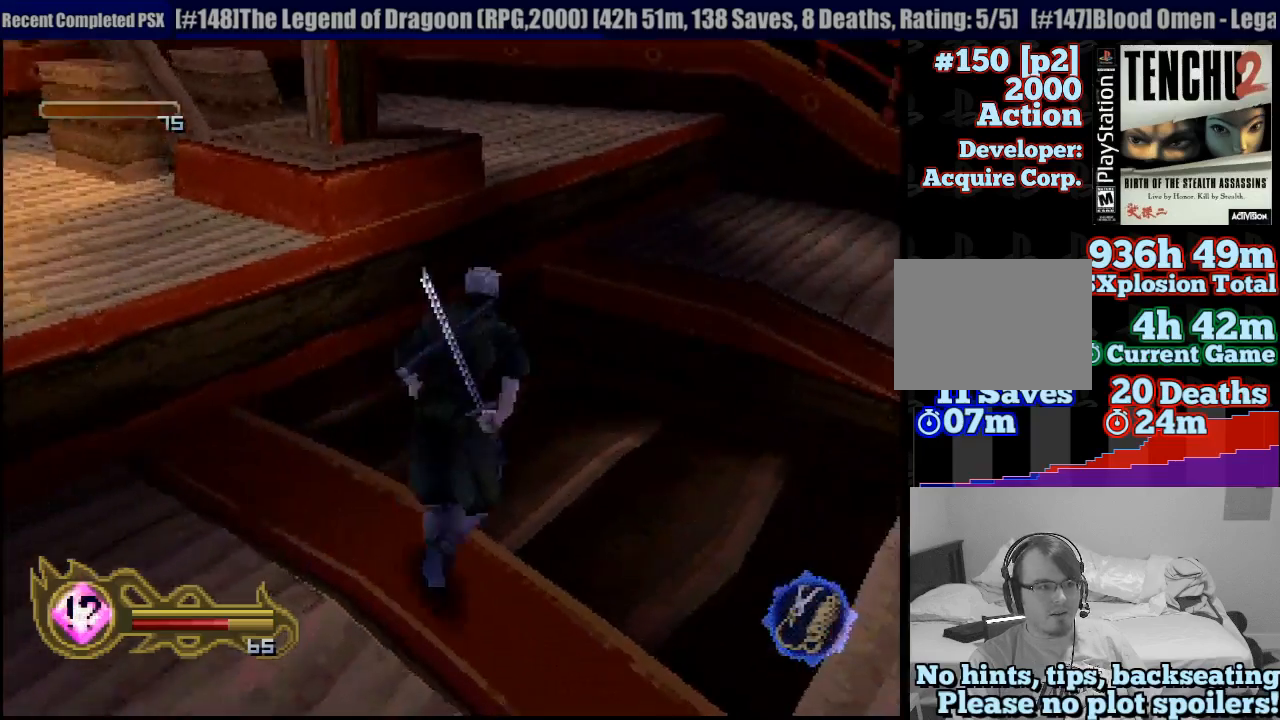
{"buttons": [], "left_stick": "up-right", "right_stick": "center", "button_events": []}
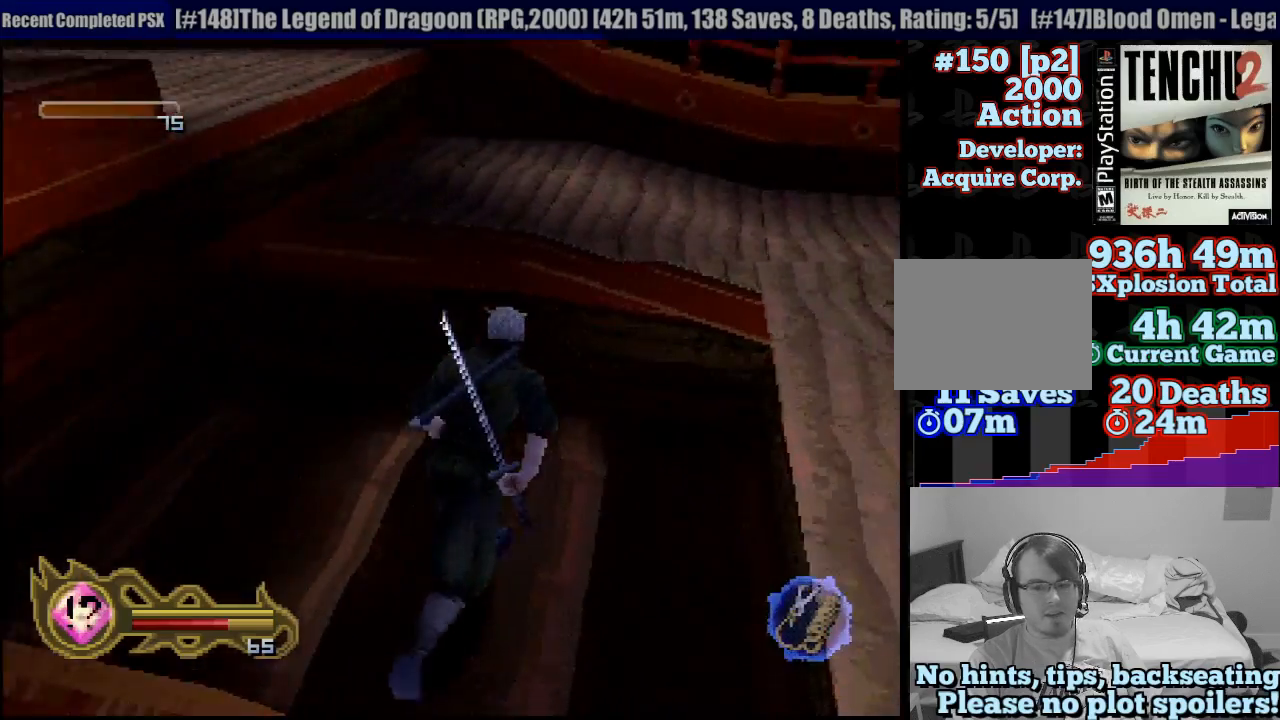
{"buttons": [], "left_stick": "right", "right_stick": "center", "button_events": []}
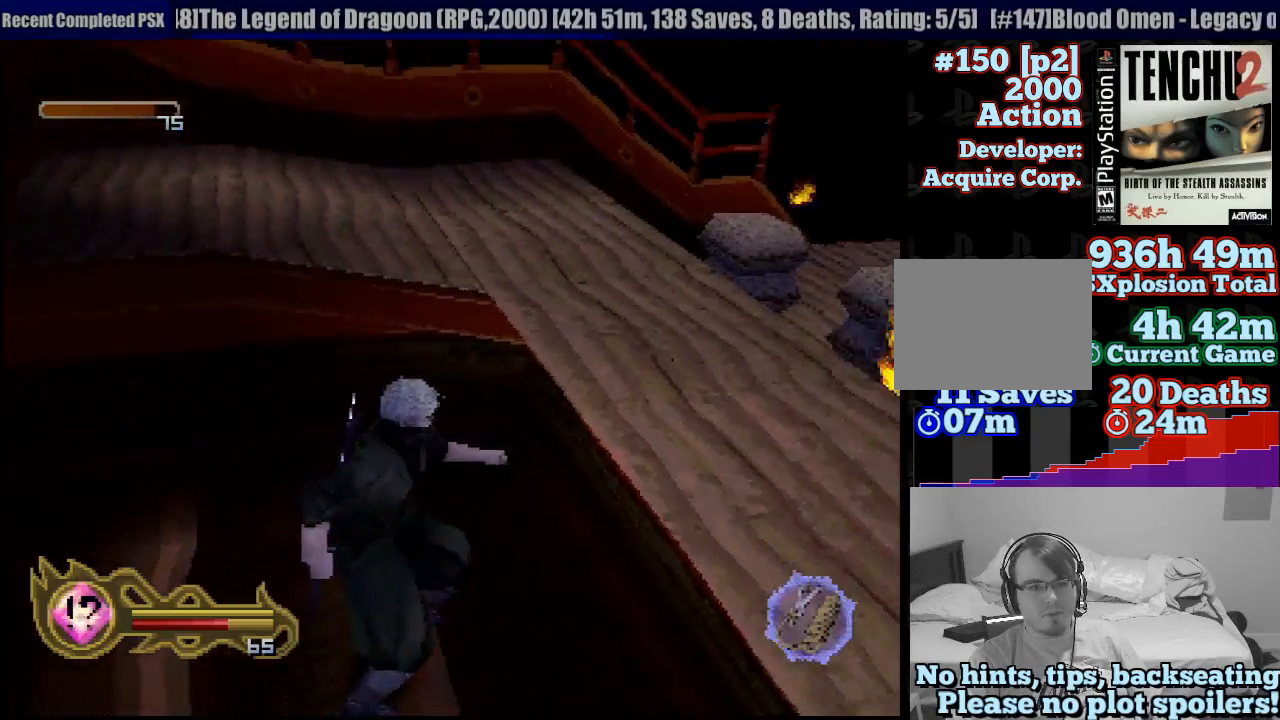
{"buttons": [], "left_stick": "down", "right_stick": "center", "button_events": []}
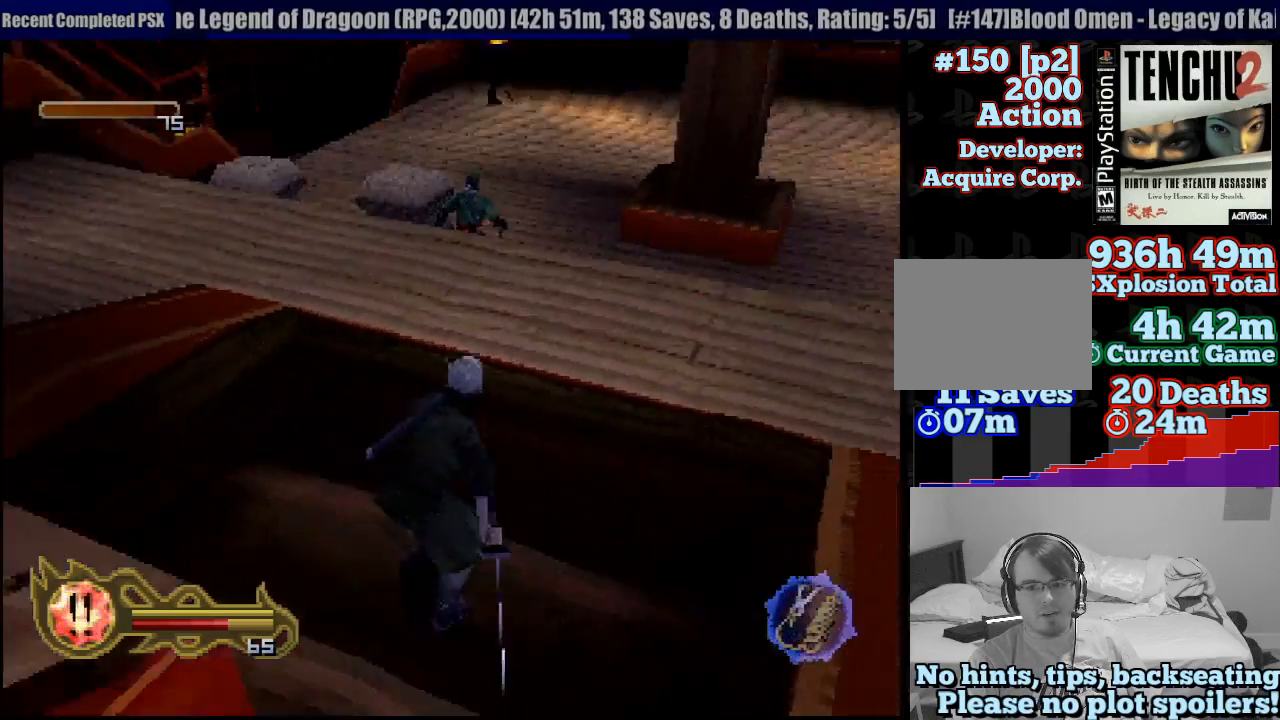
{"buttons": [], "left_stick": "up-right", "right_stick": "center", "button_events": []}
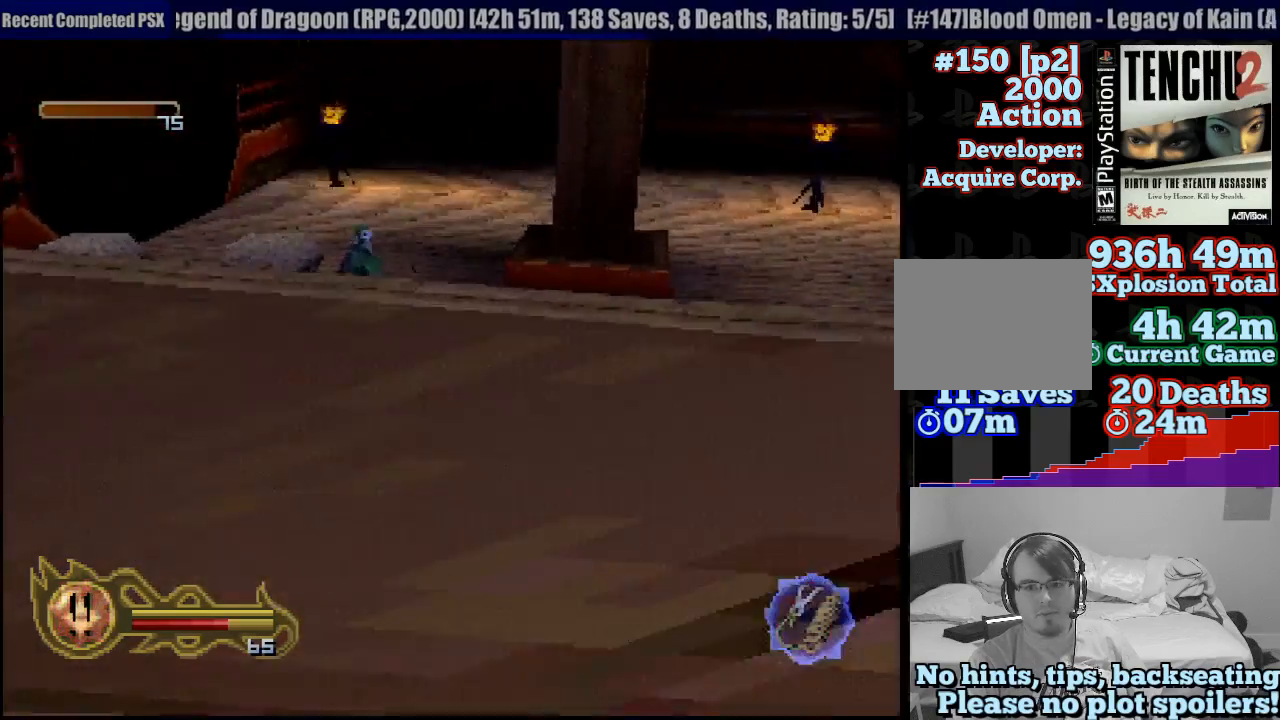
{"buttons": [], "left_stick": "up-right", "right_stick": "center", "button_events": []}
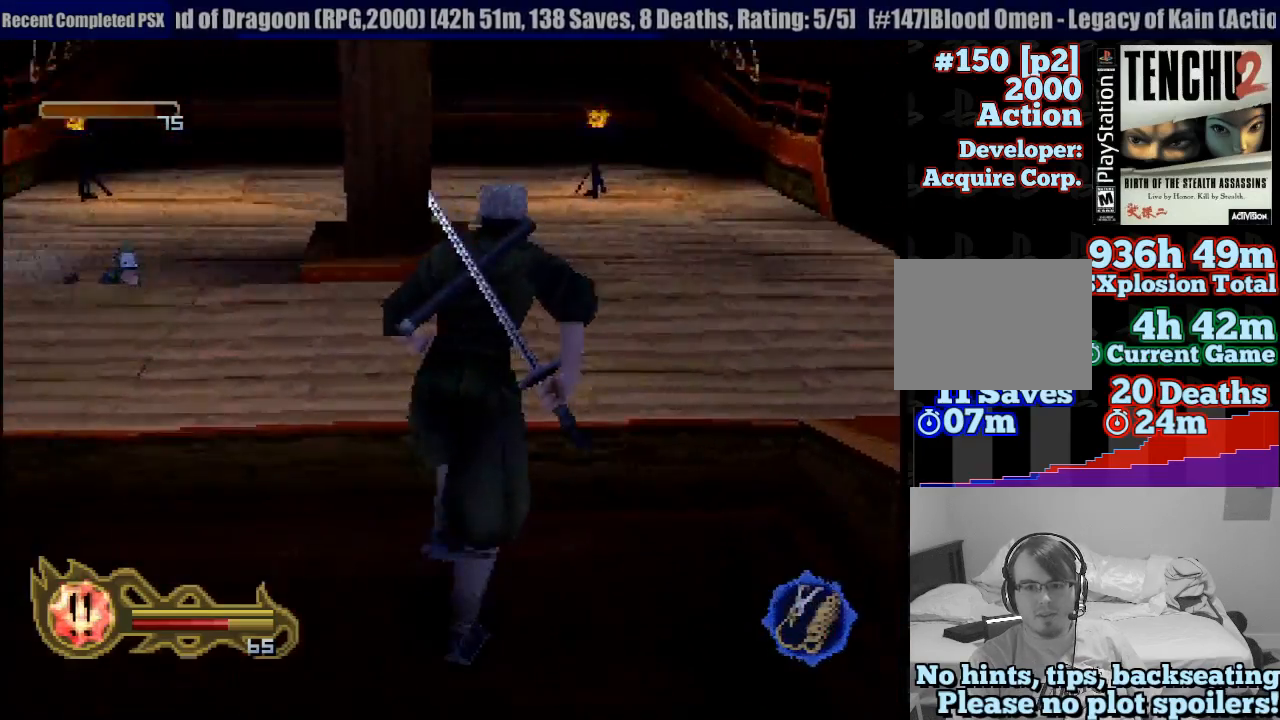
{"buttons": [], "left_stick": "up-right", "right_stick": "center", "button_events": []}
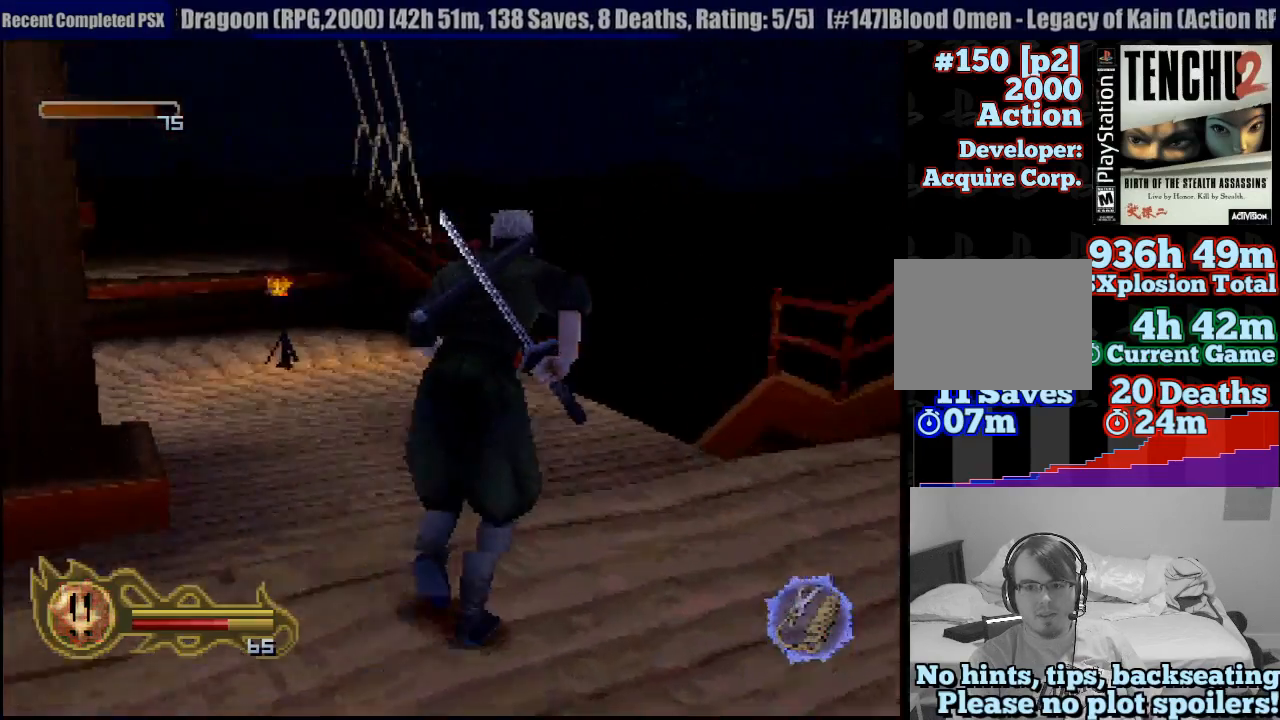
{"buttons": [], "left_stick": "up-left", "right_stick": "center", "button_events": []}
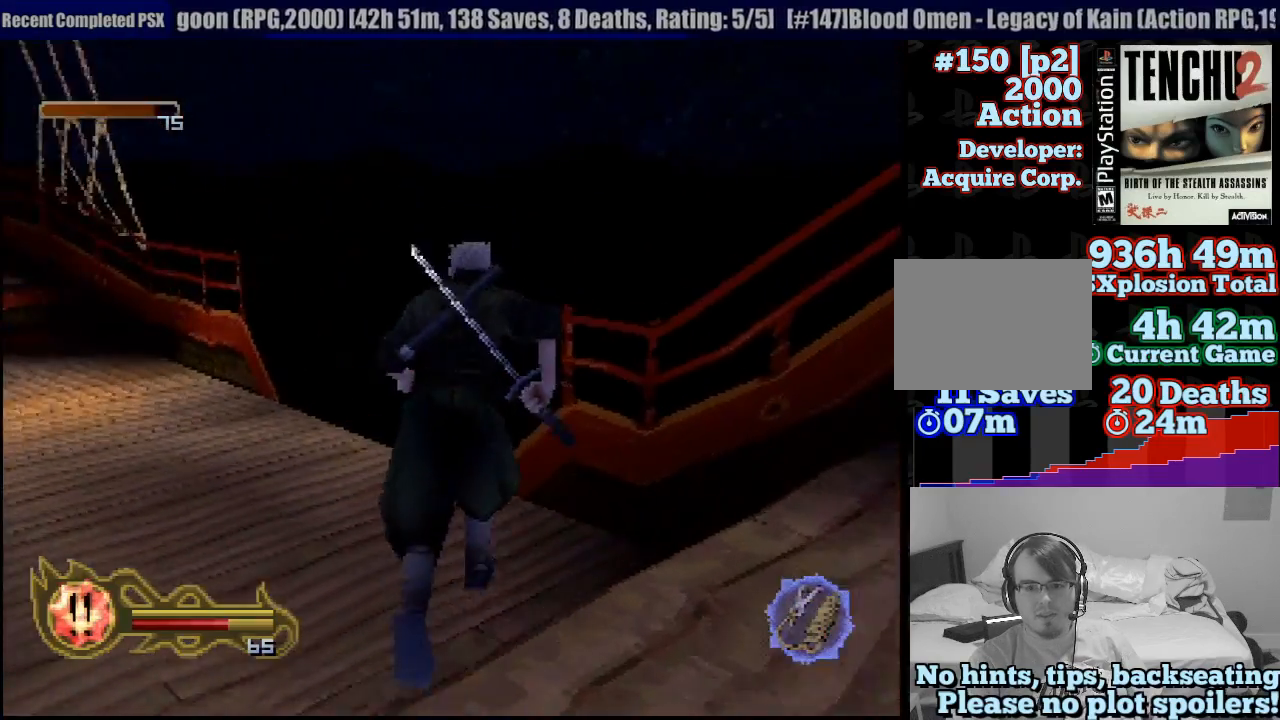
{"buttons": [], "left_stick": "up", "right_stick": "center", "button_events": []}
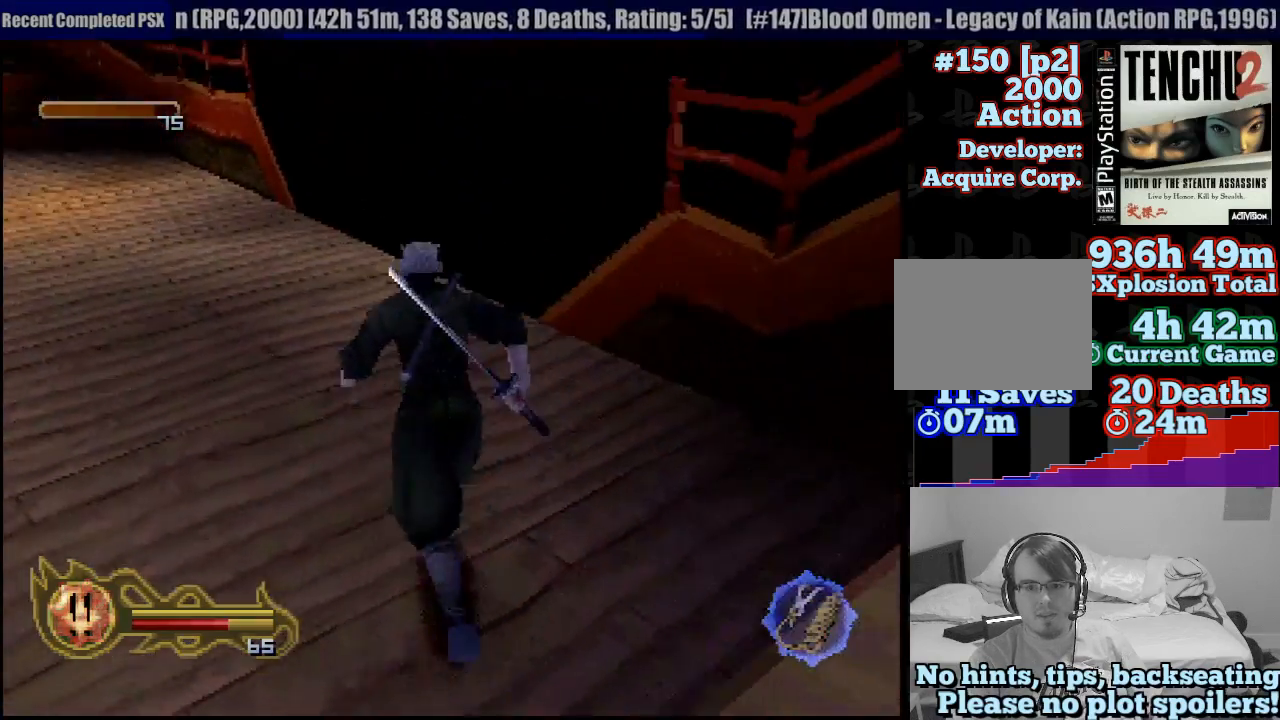
{"buttons": [], "left_stick": "up", "right_stick": "center", "button_events": []}
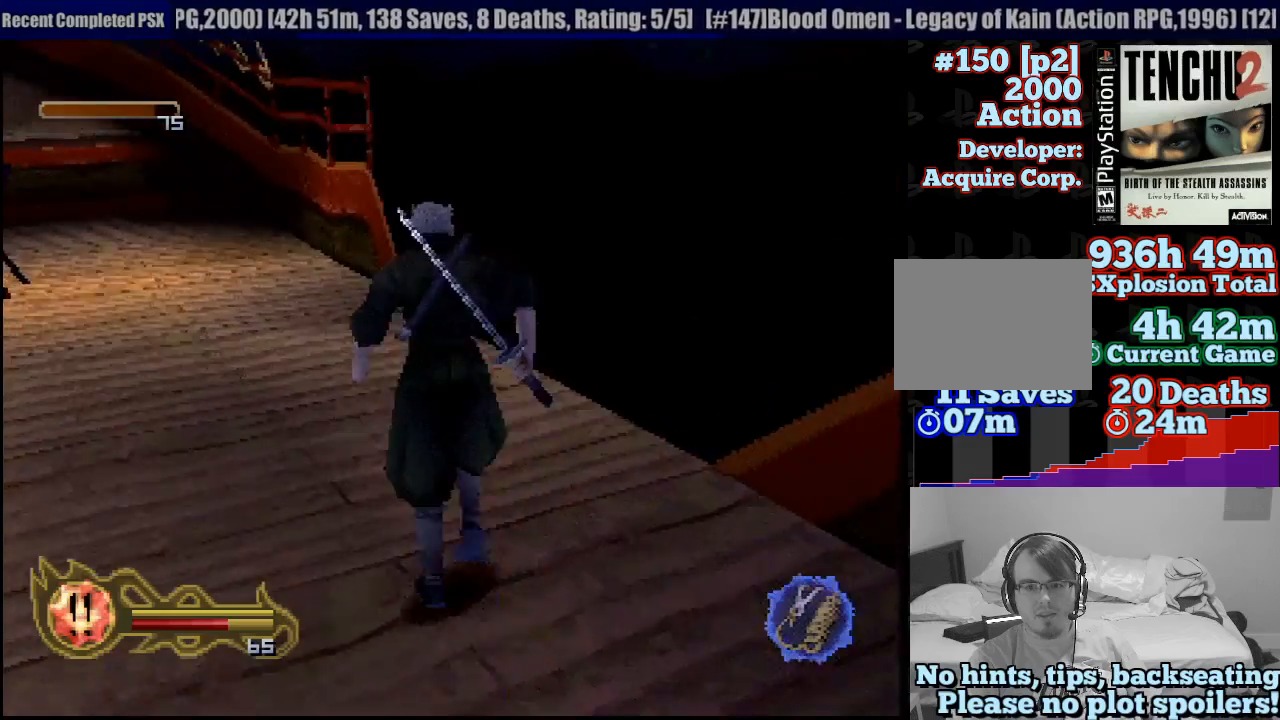
{"buttons": [], "left_stick": "up", "right_stick": "center", "button_events": []}
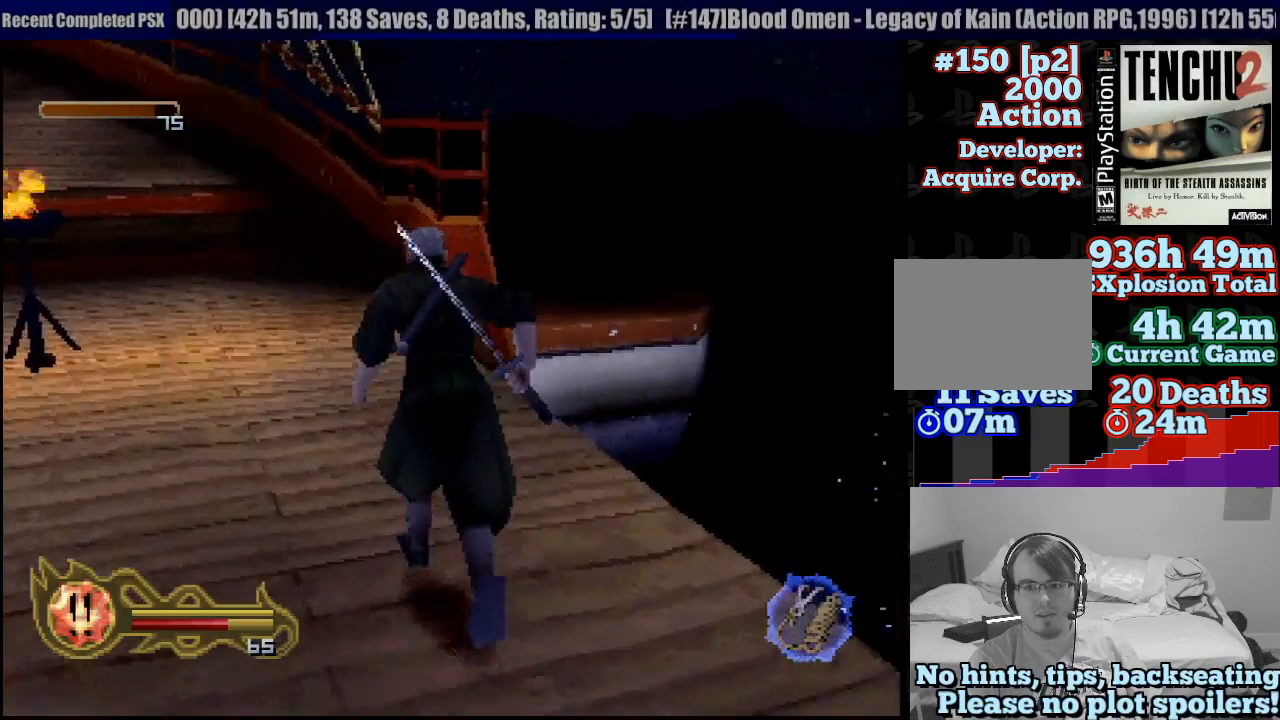
{"buttons": [], "left_stick": "up", "right_stick": "center", "button_events": []}
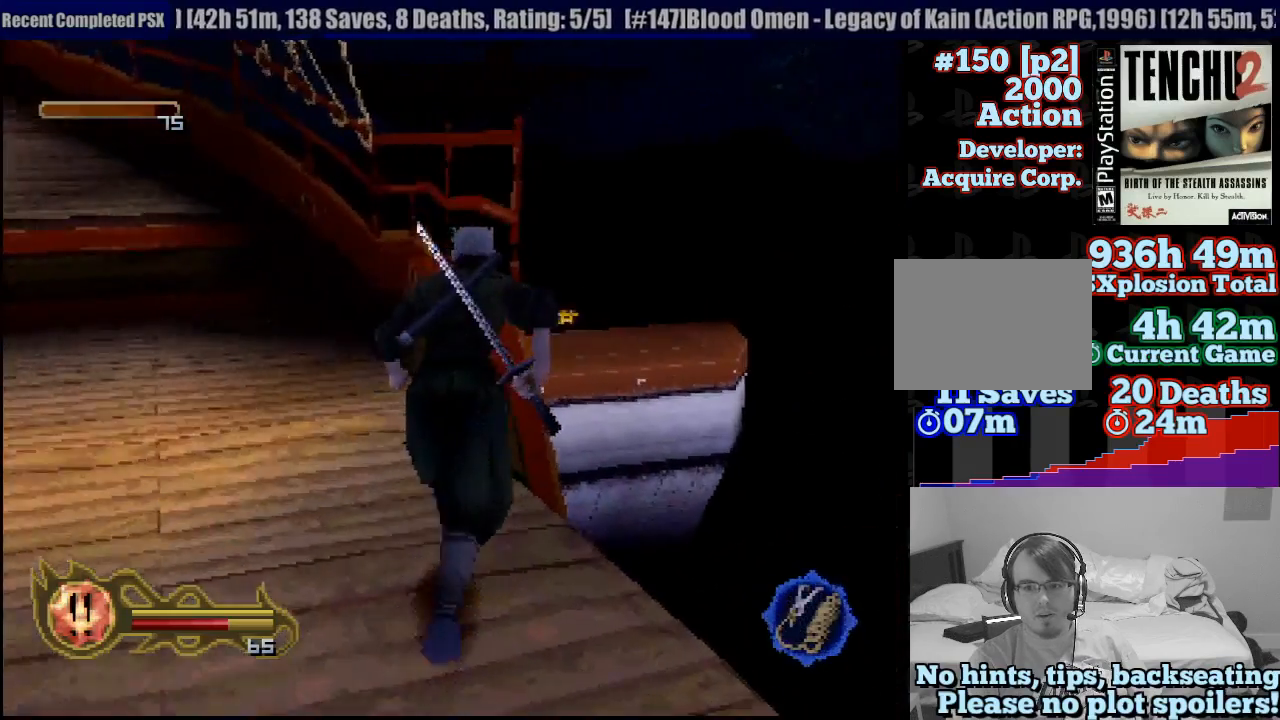
{"buttons": ["CROSS"], "left_stick": "up", "right_stick": "center", "button_events": [[83, "CIRCLE", "down"], [183, "CROSS", "down"], [250, "CIRCLE", "up"]]}
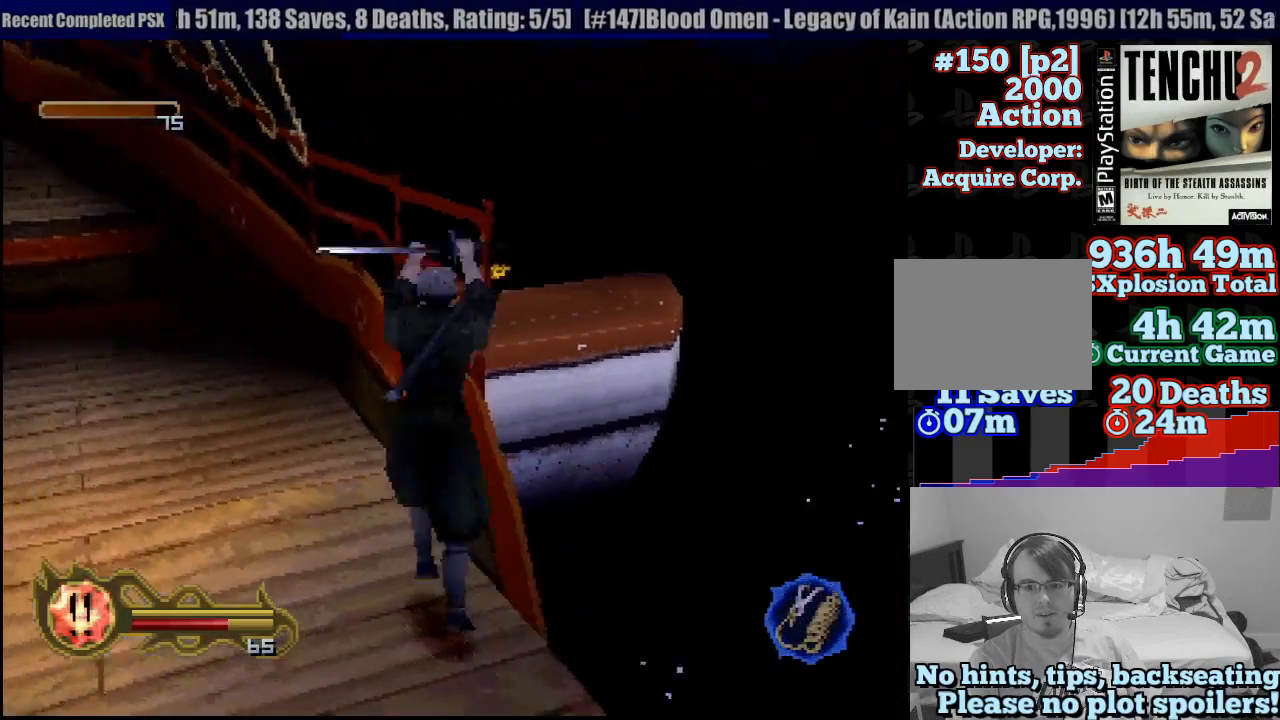
{"buttons": ["CROSS"], "left_stick": "up", "right_stick": "center", "button_events": []}
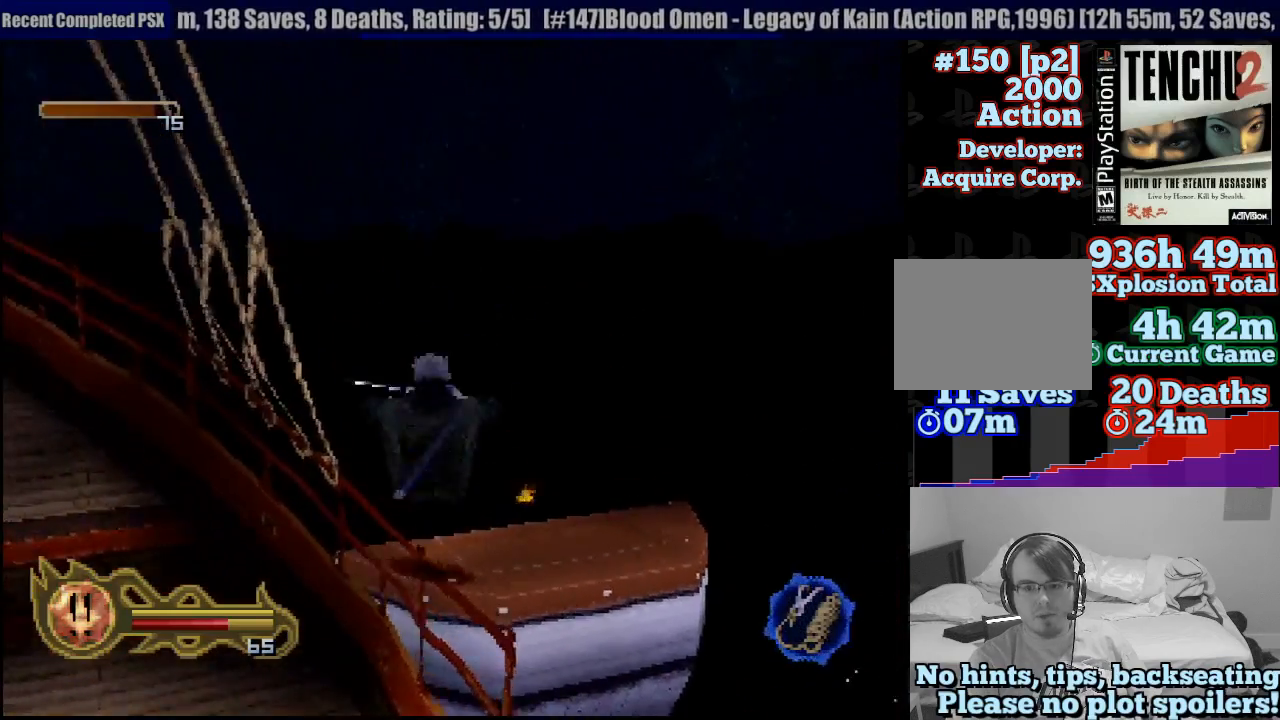
{"buttons": [], "left_stick": "up", "right_stick": "center", "button_events": [[483, "CROSS", "up"]]}
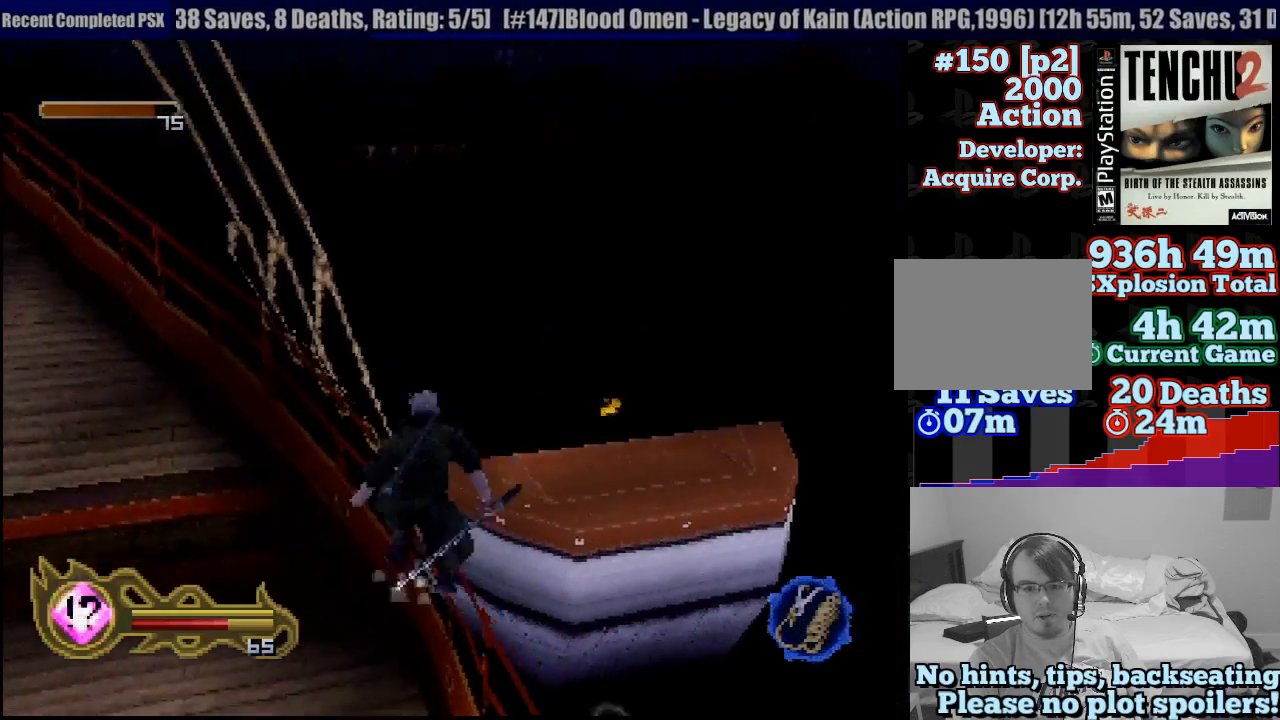
{"buttons": [], "left_stick": "up-left", "right_stick": "center", "button_events": []}
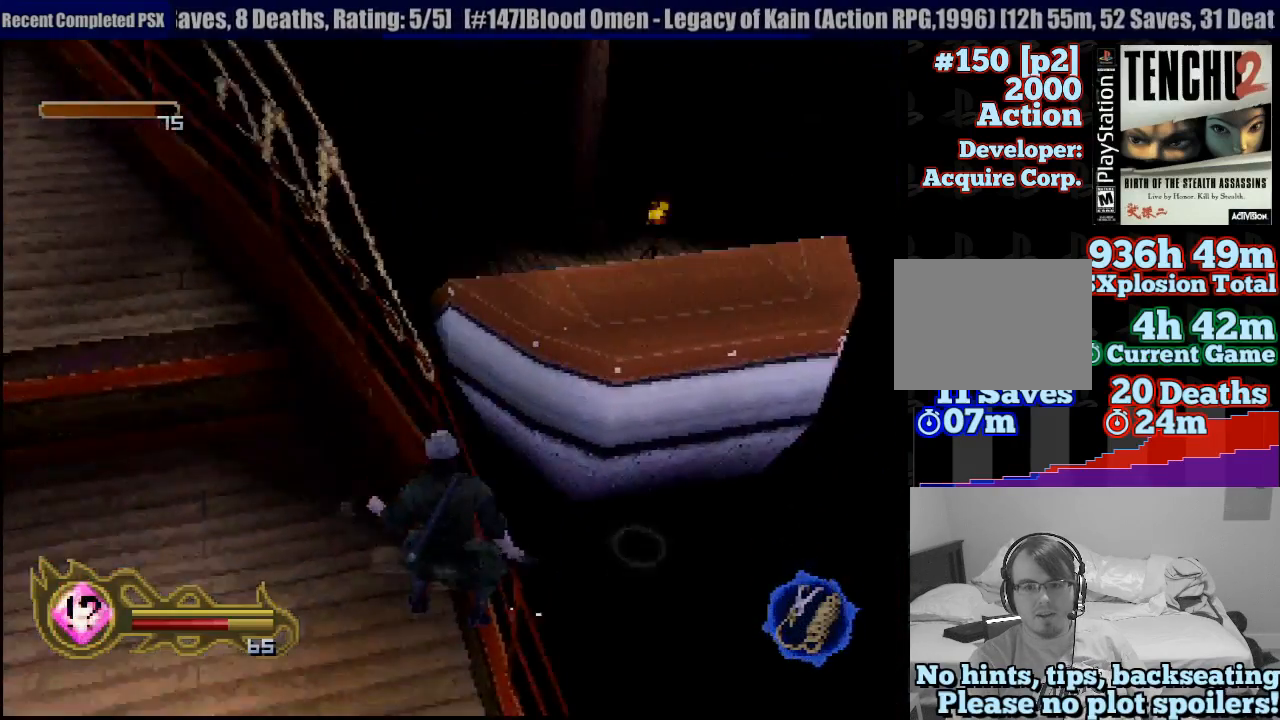
{"buttons": [], "left_stick": "left", "right_stick": "center", "button_events": []}
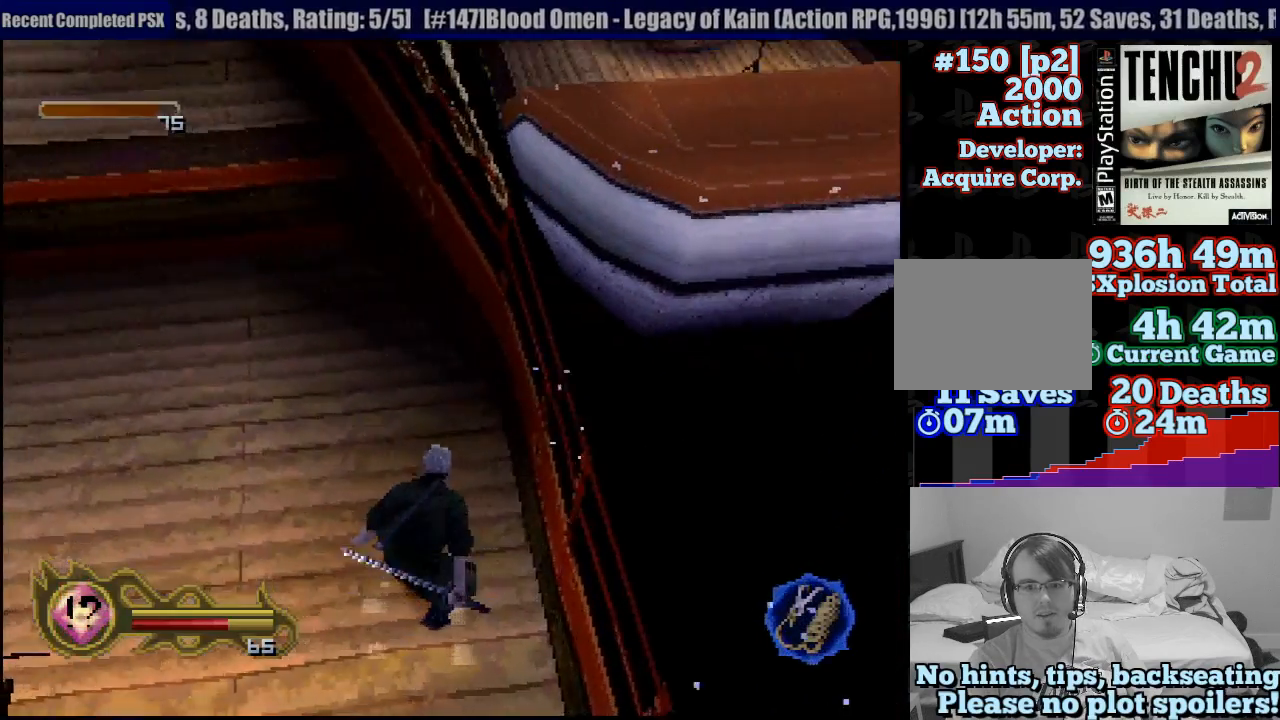
{"buttons": [], "left_stick": "up-left", "right_stick": "center", "button_events": []}
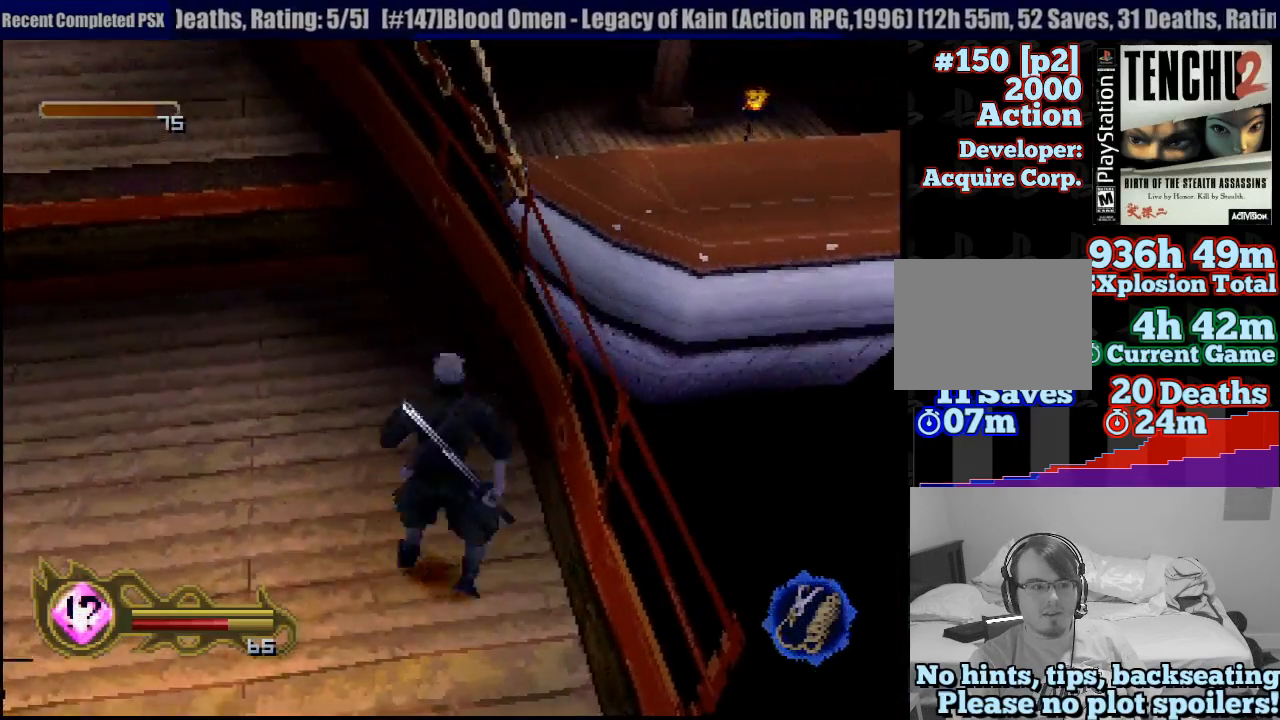
{"buttons": ["CROSS", "CIRCLE"], "left_stick": "up-left", "right_stick": "center", "button_events": [[350, "CIRCLE", "down"], [467, "CROSS", "down"]]}
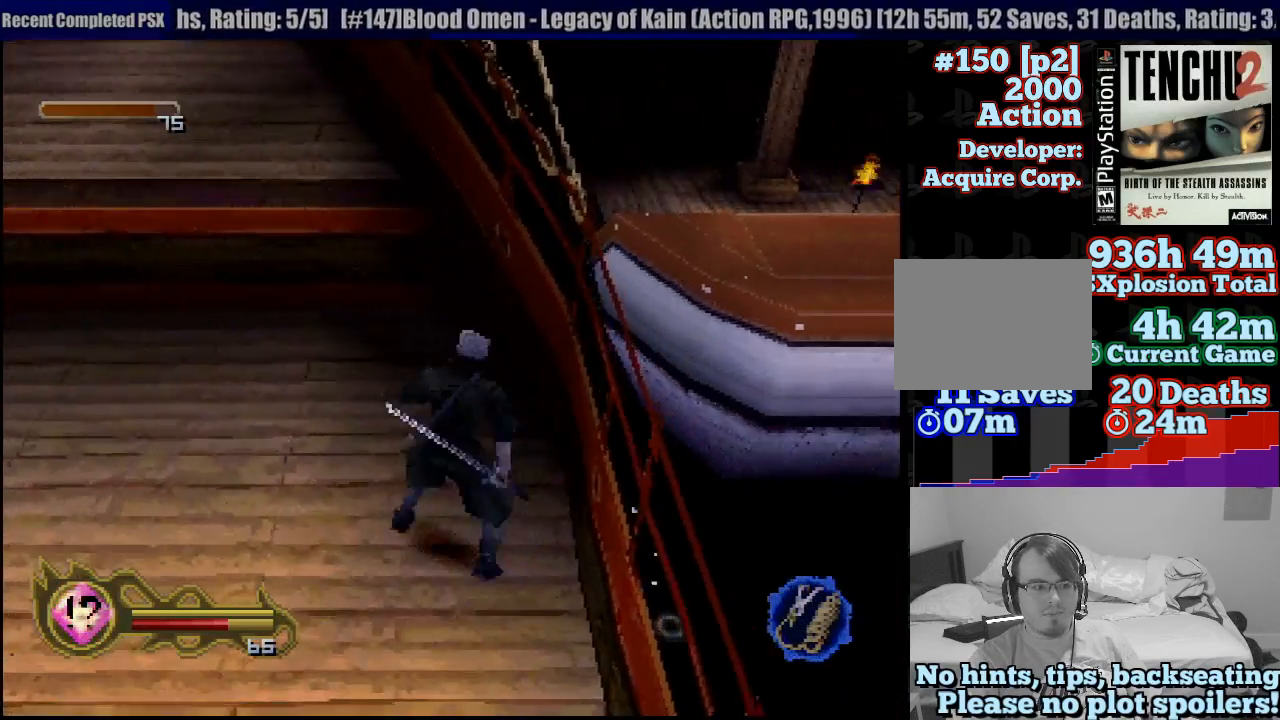
{"buttons": ["CROSS"], "left_stick": "up", "right_stick": "center", "button_events": [[33, "CIRCLE", "up"]]}
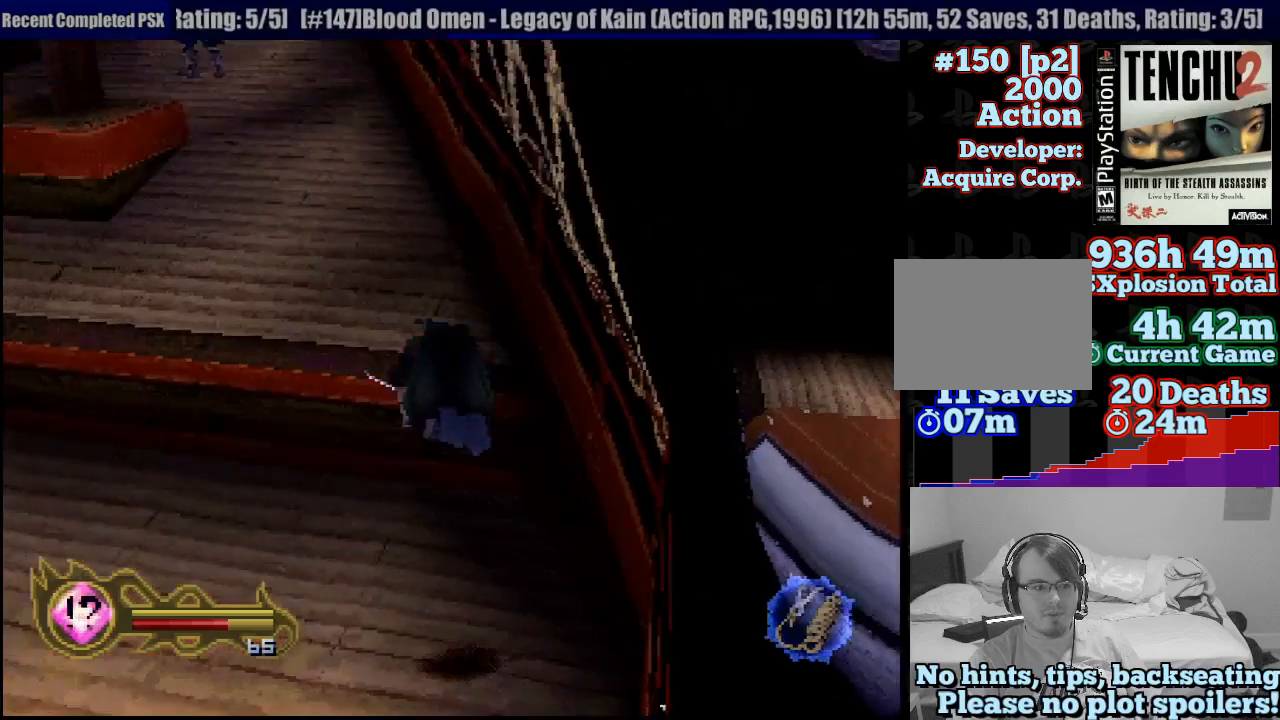
{"buttons": ["CROSS"], "left_stick": "up-left", "right_stick": "center", "button_events": []}
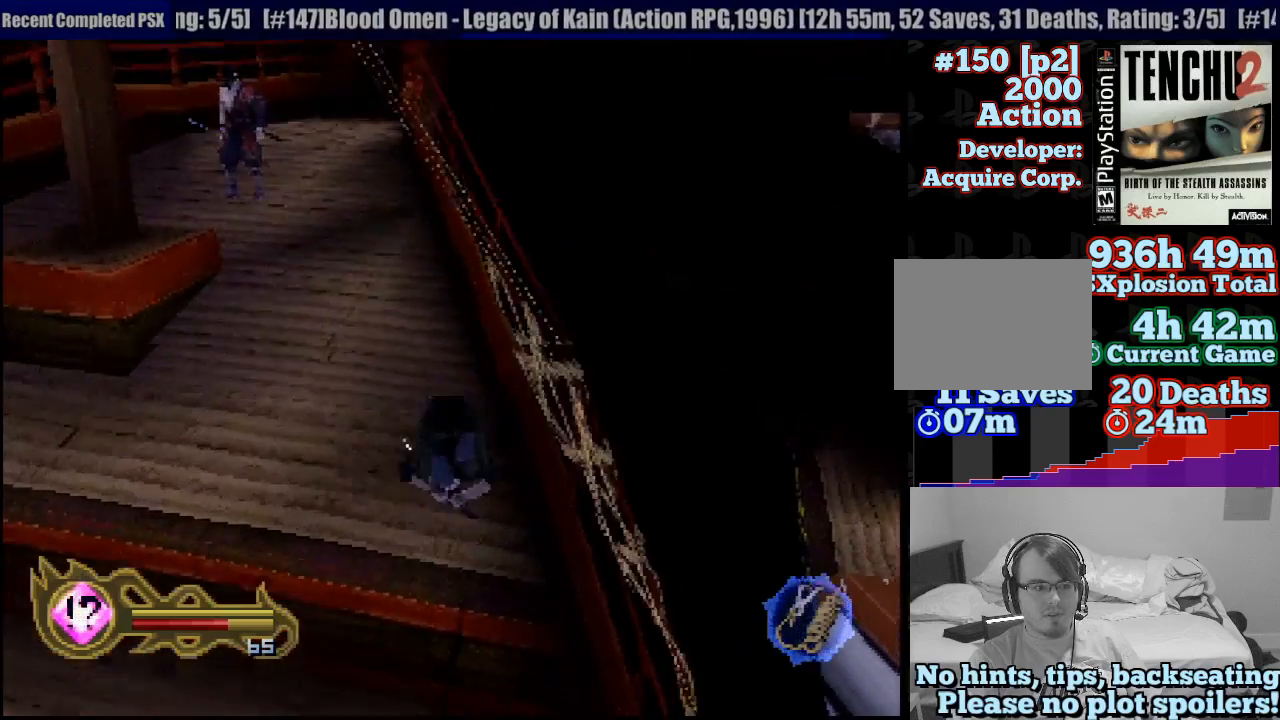
{"buttons": [], "left_stick": "up-left", "right_stick": "center", "button_events": [[17, "CROSS", "up"]]}
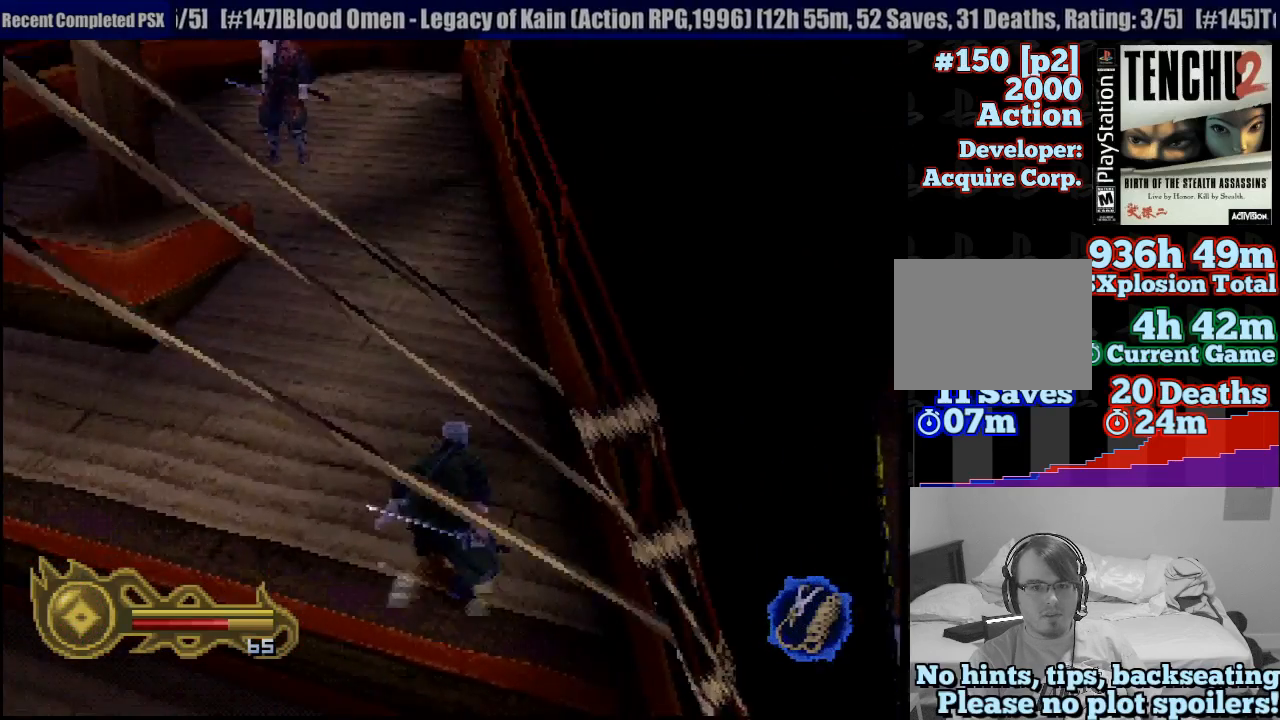
{"buttons": [], "left_stick": "up", "right_stick": "center", "button_events": []}
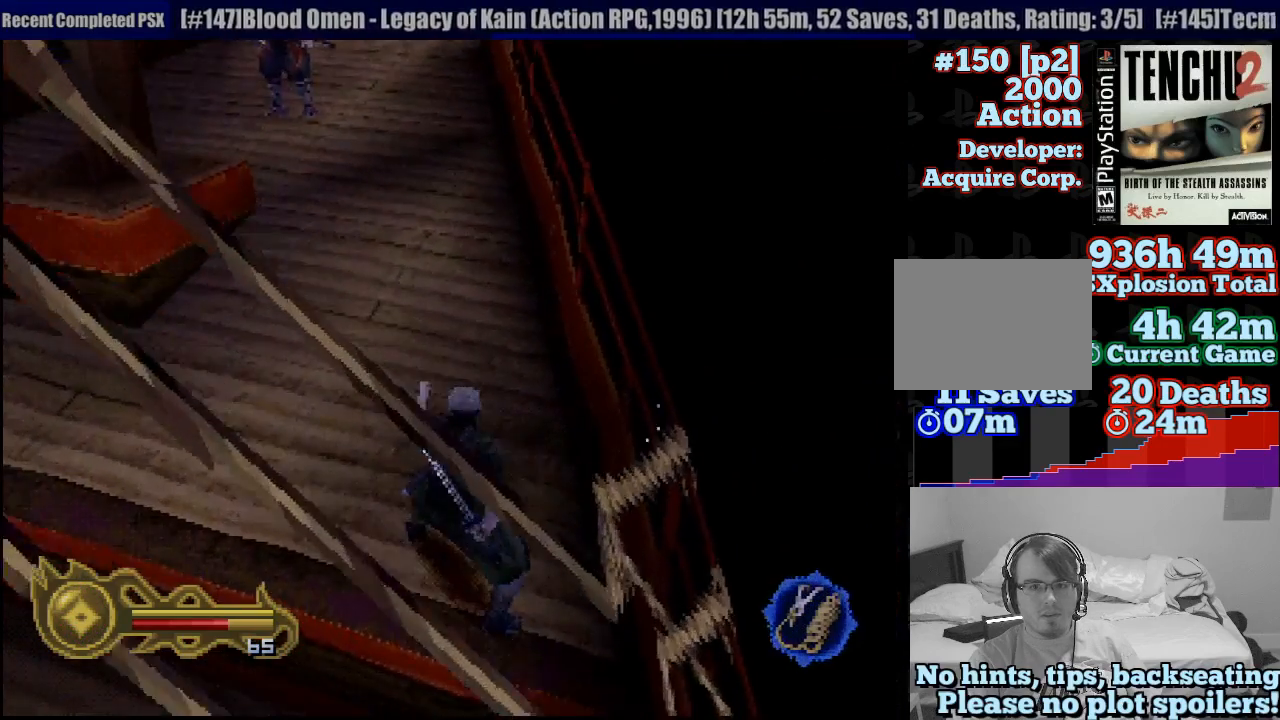
{"buttons": [], "left_stick": "up-left", "right_stick": "center", "button_events": []}
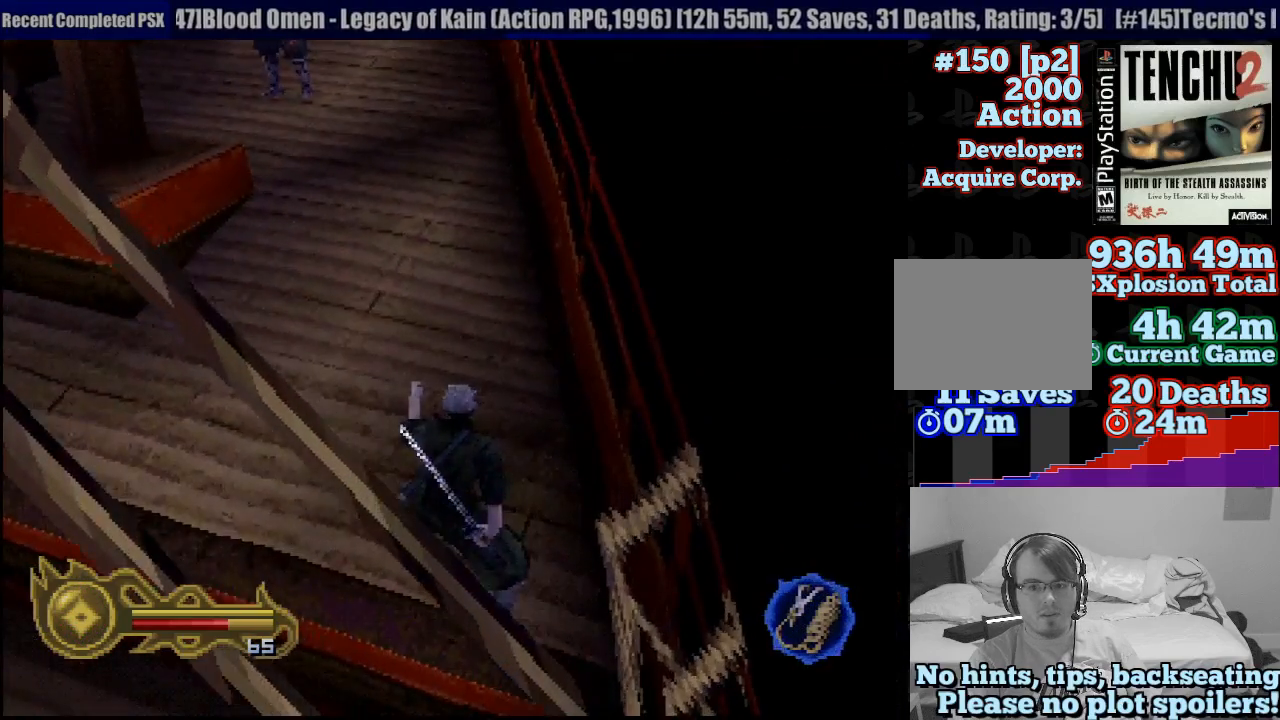
{"buttons": [], "left_stick": "center", "right_stick": "center", "button_events": []}